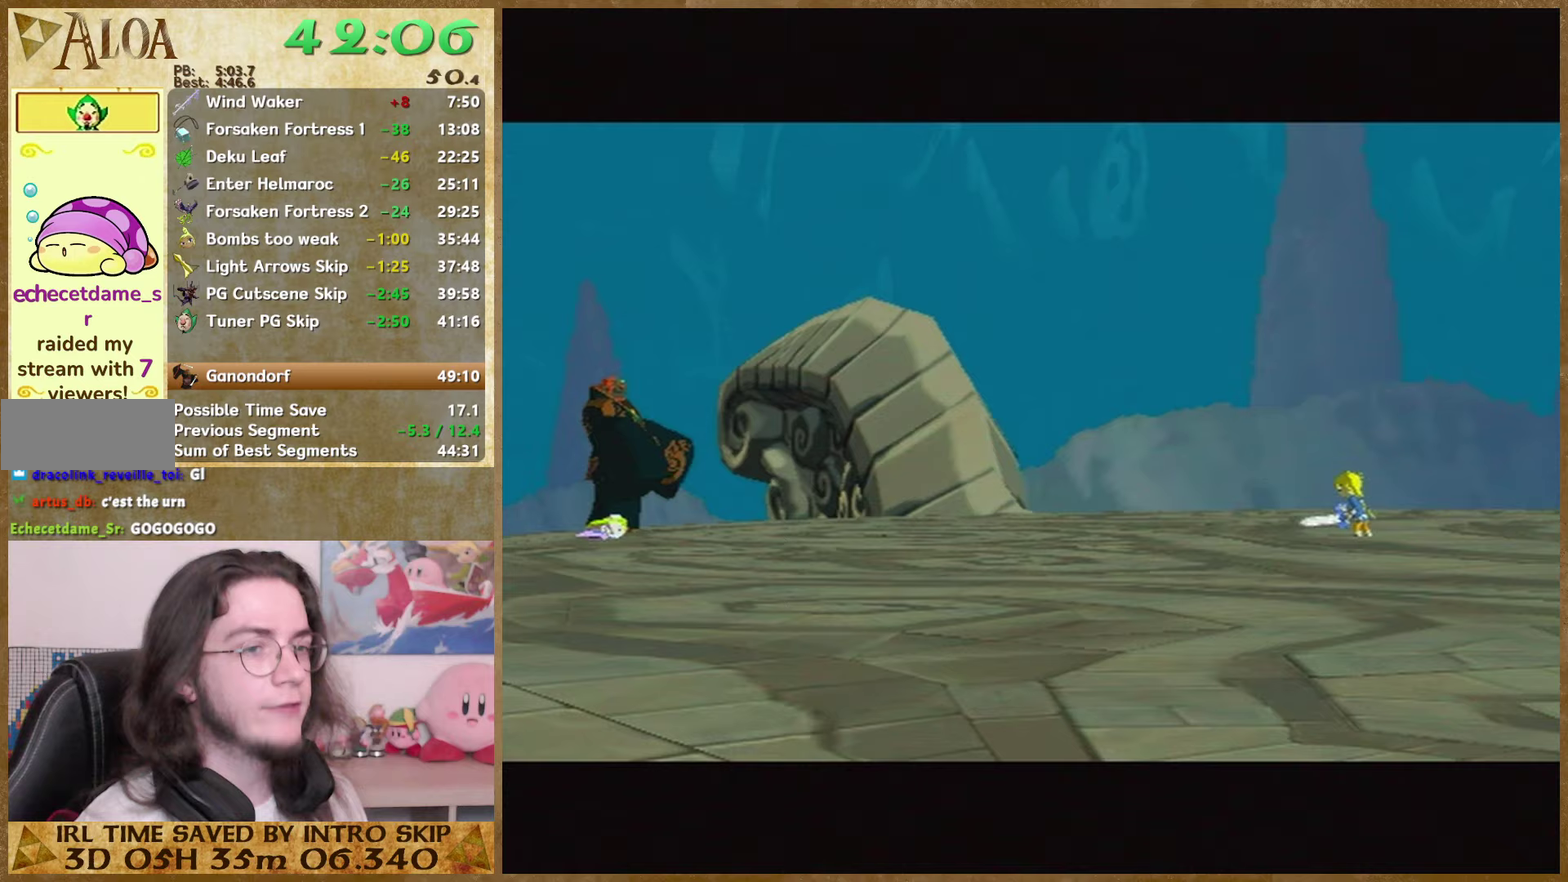
Gameplay with a controller (Nintendo layout); each line is a JSON object with the inputs held at the frame after it. Not read: A L3 R3.
{"buttons": [], "left_stick": "center", "right_stick": "center"}
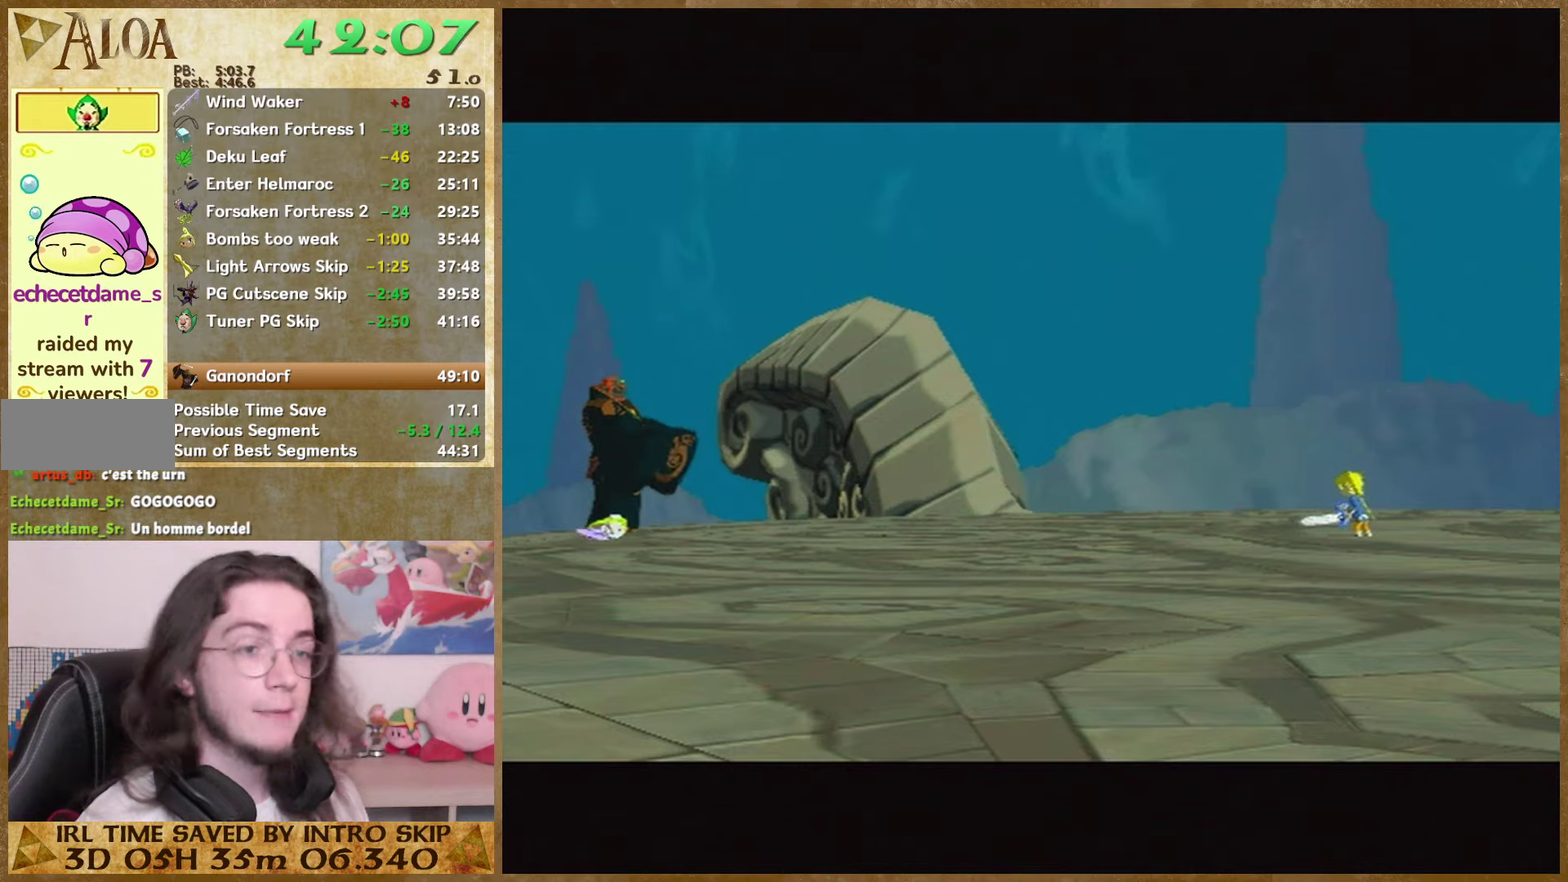
{"buttons": ["B"], "left_stick": "center", "right_stick": "center"}
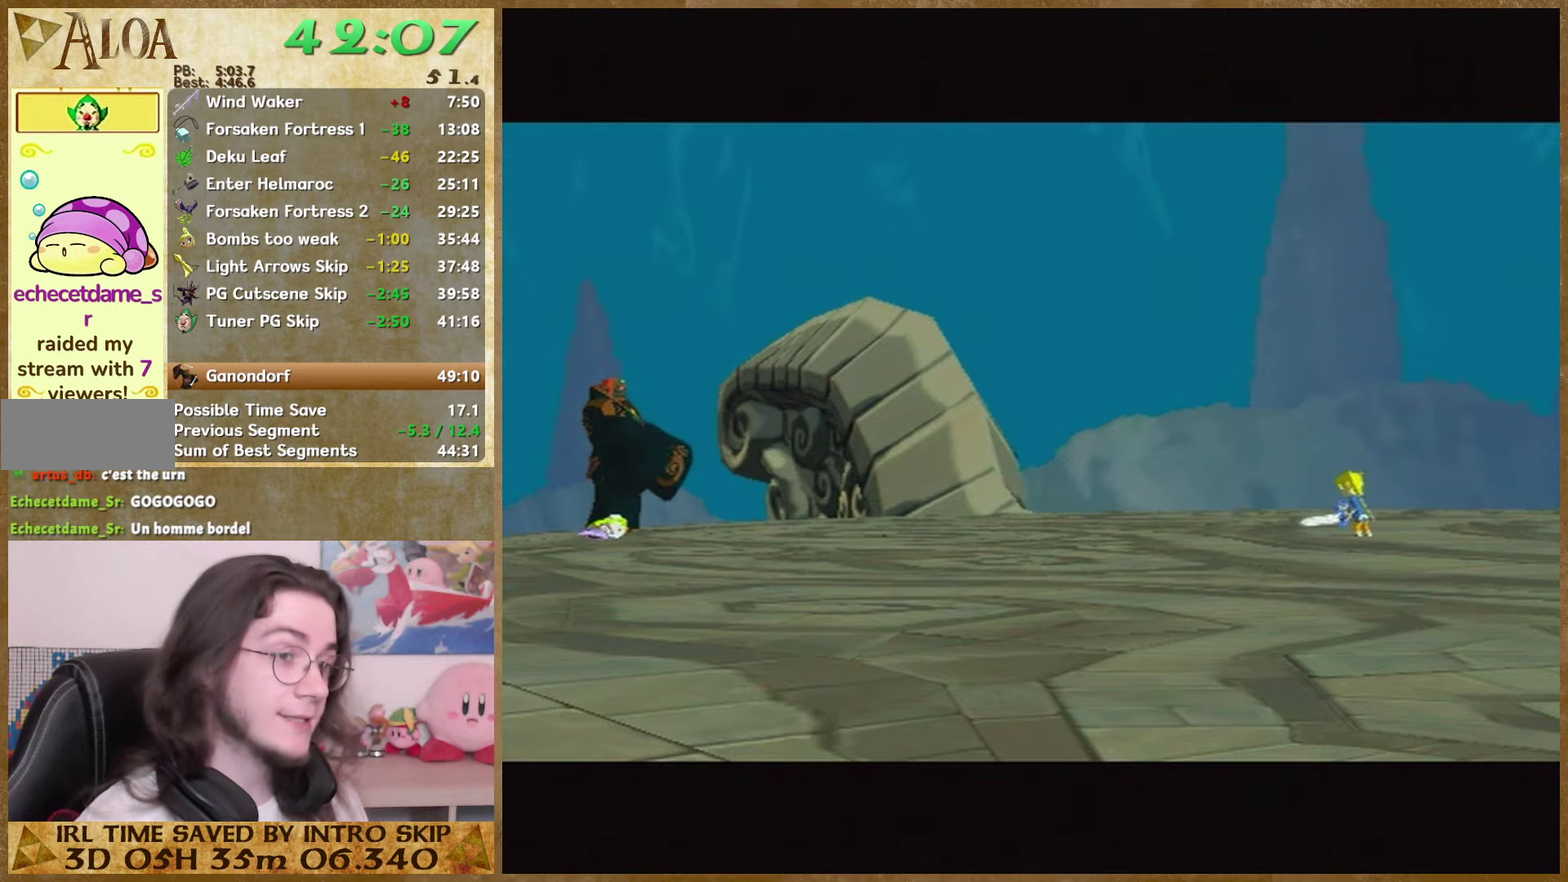
{"buttons": [], "left_stick": "center", "right_stick": "center"}
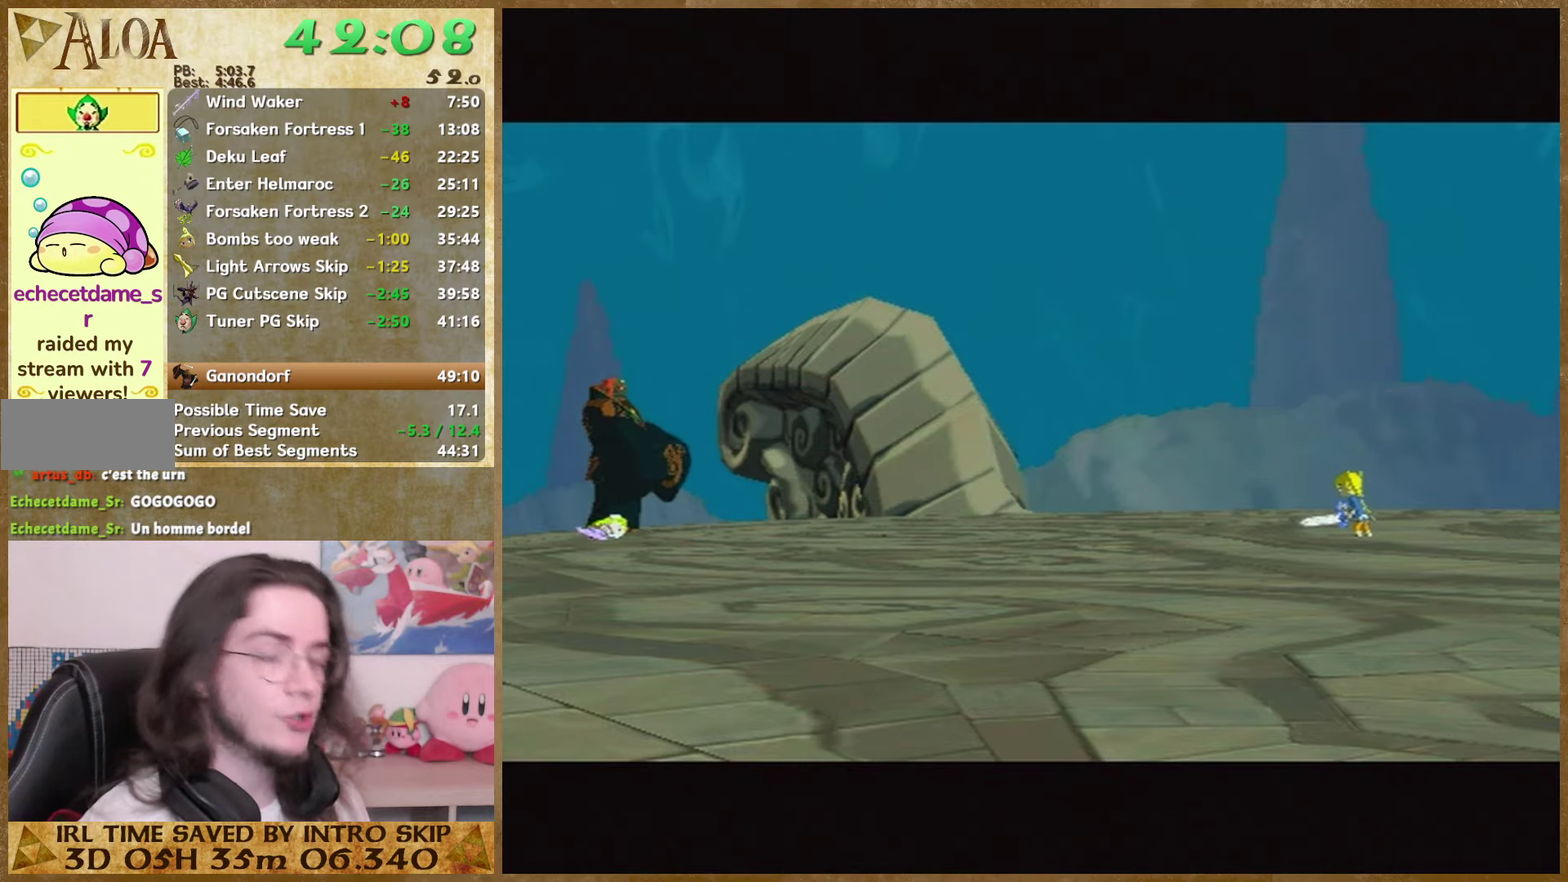
{"buttons": [], "left_stick": "center", "right_stick": "center"}
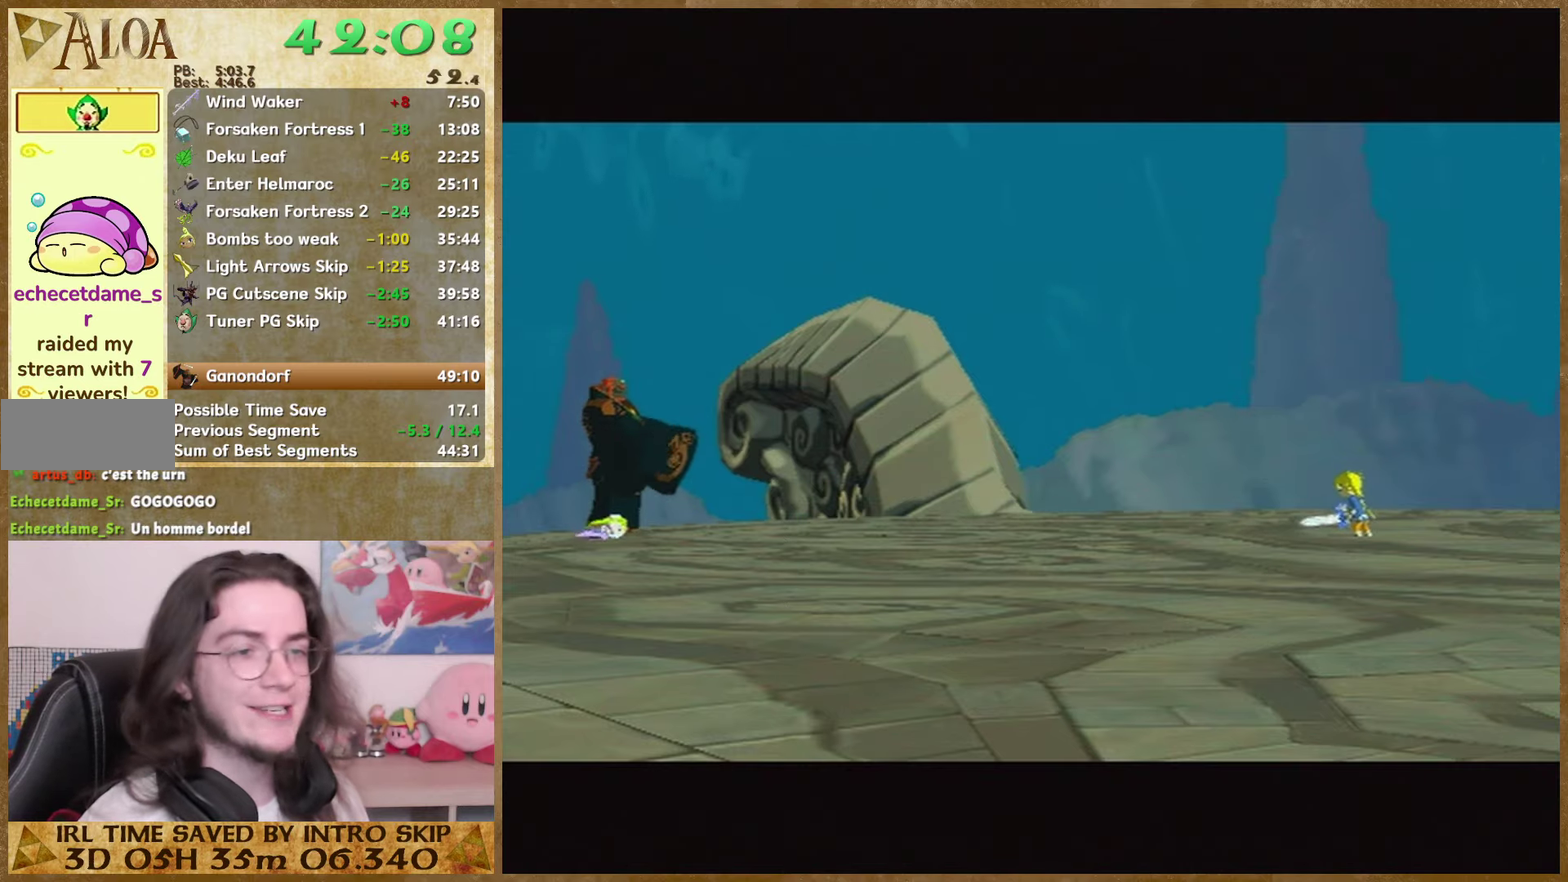
{"buttons": ["B"], "left_stick": "center", "right_stick": "center"}
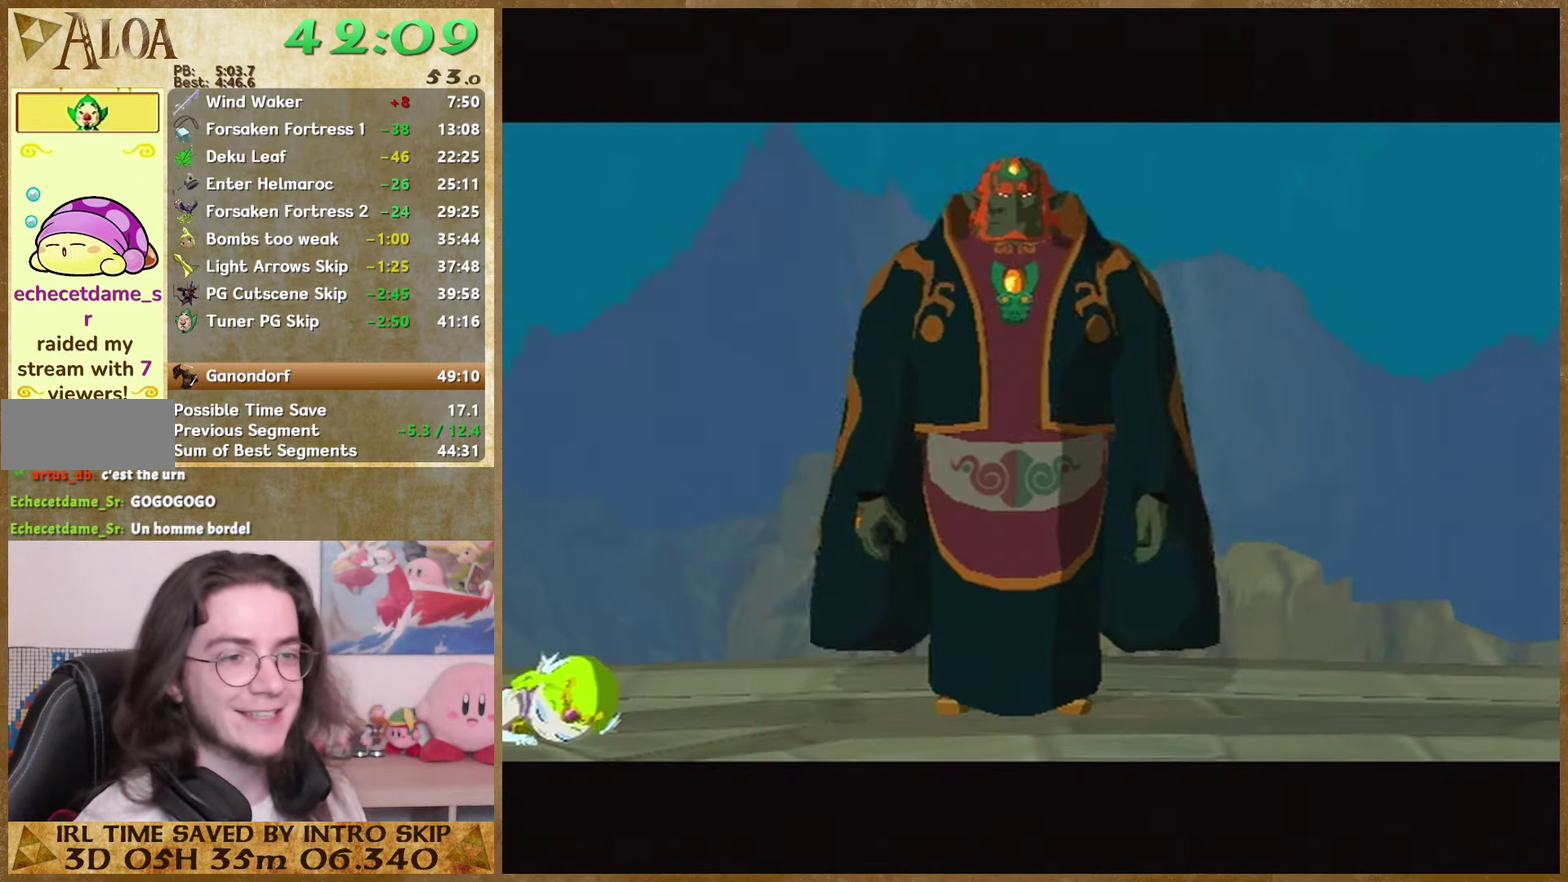
{"buttons": ["B"], "left_stick": "center", "right_stick": "center"}
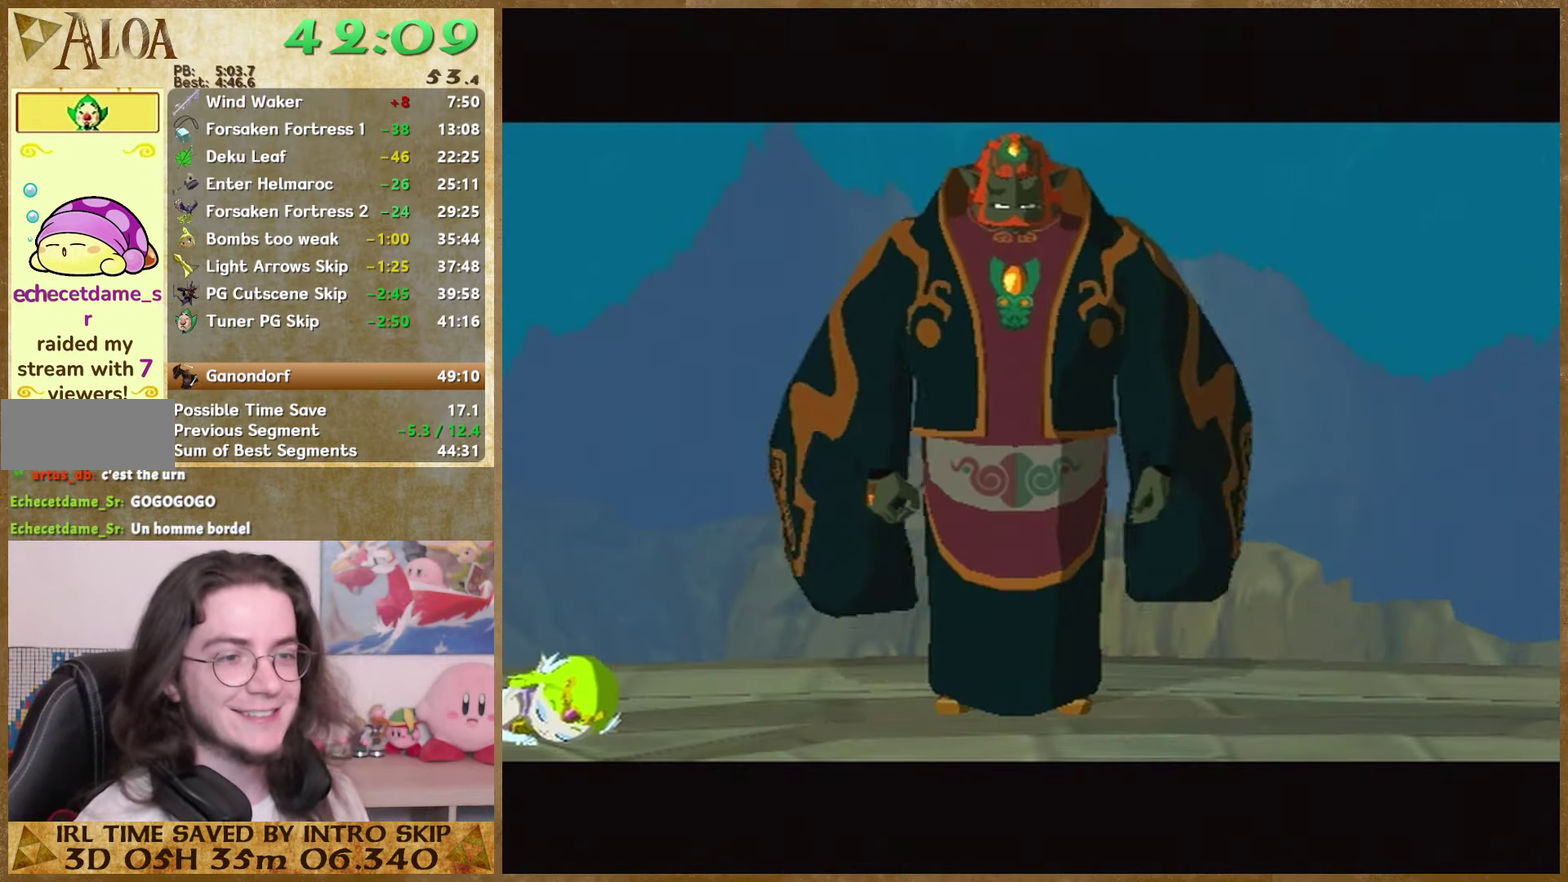
{"buttons": ["B"], "left_stick": "center", "right_stick": "center"}
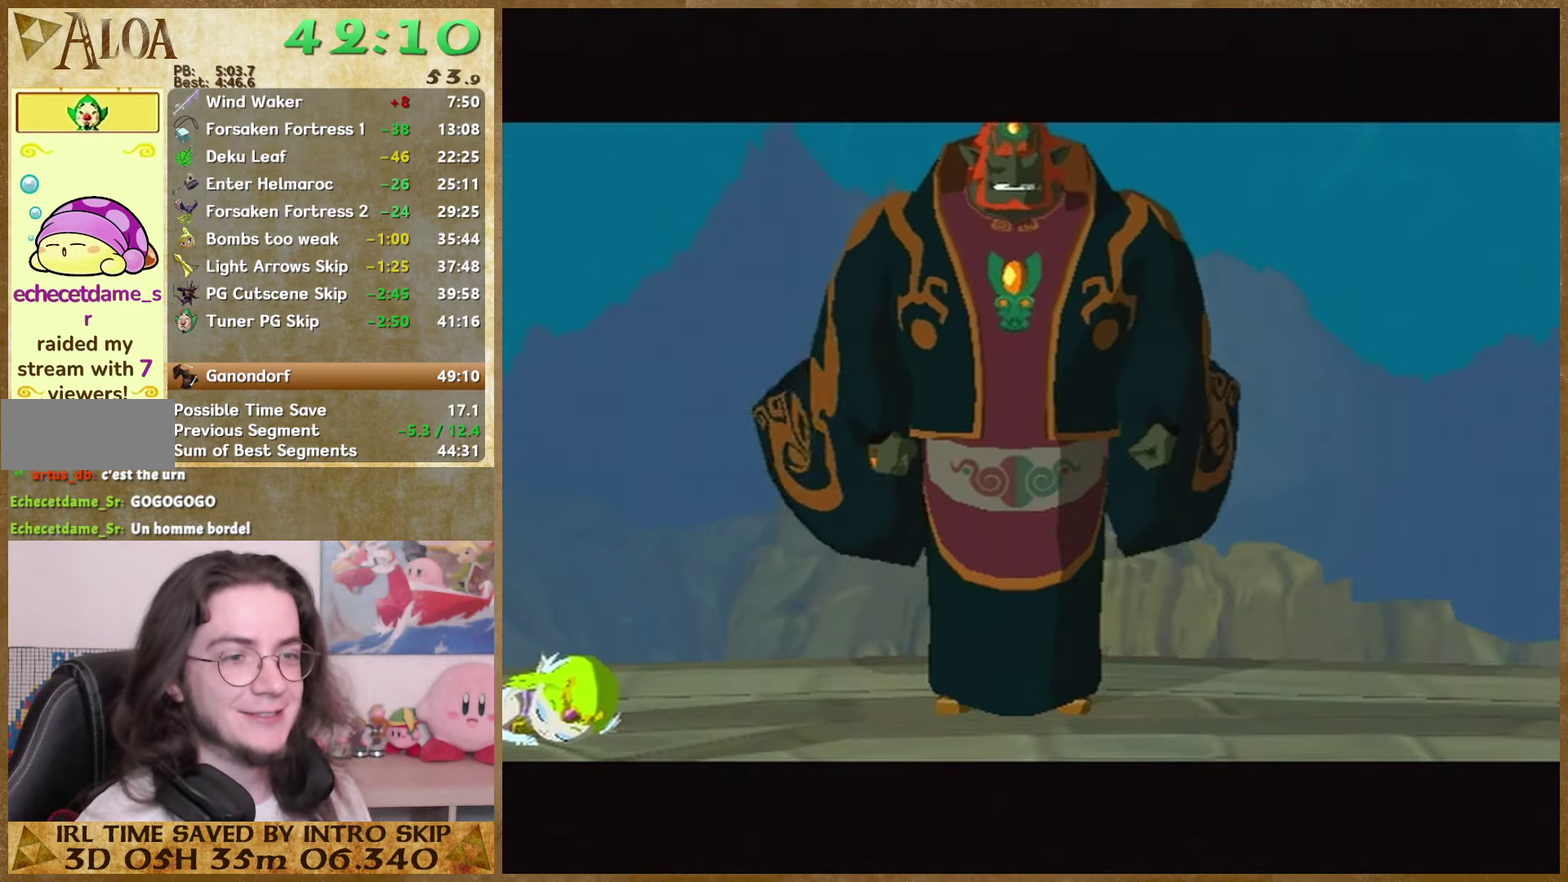
{"buttons": [], "left_stick": "center", "right_stick": "center"}
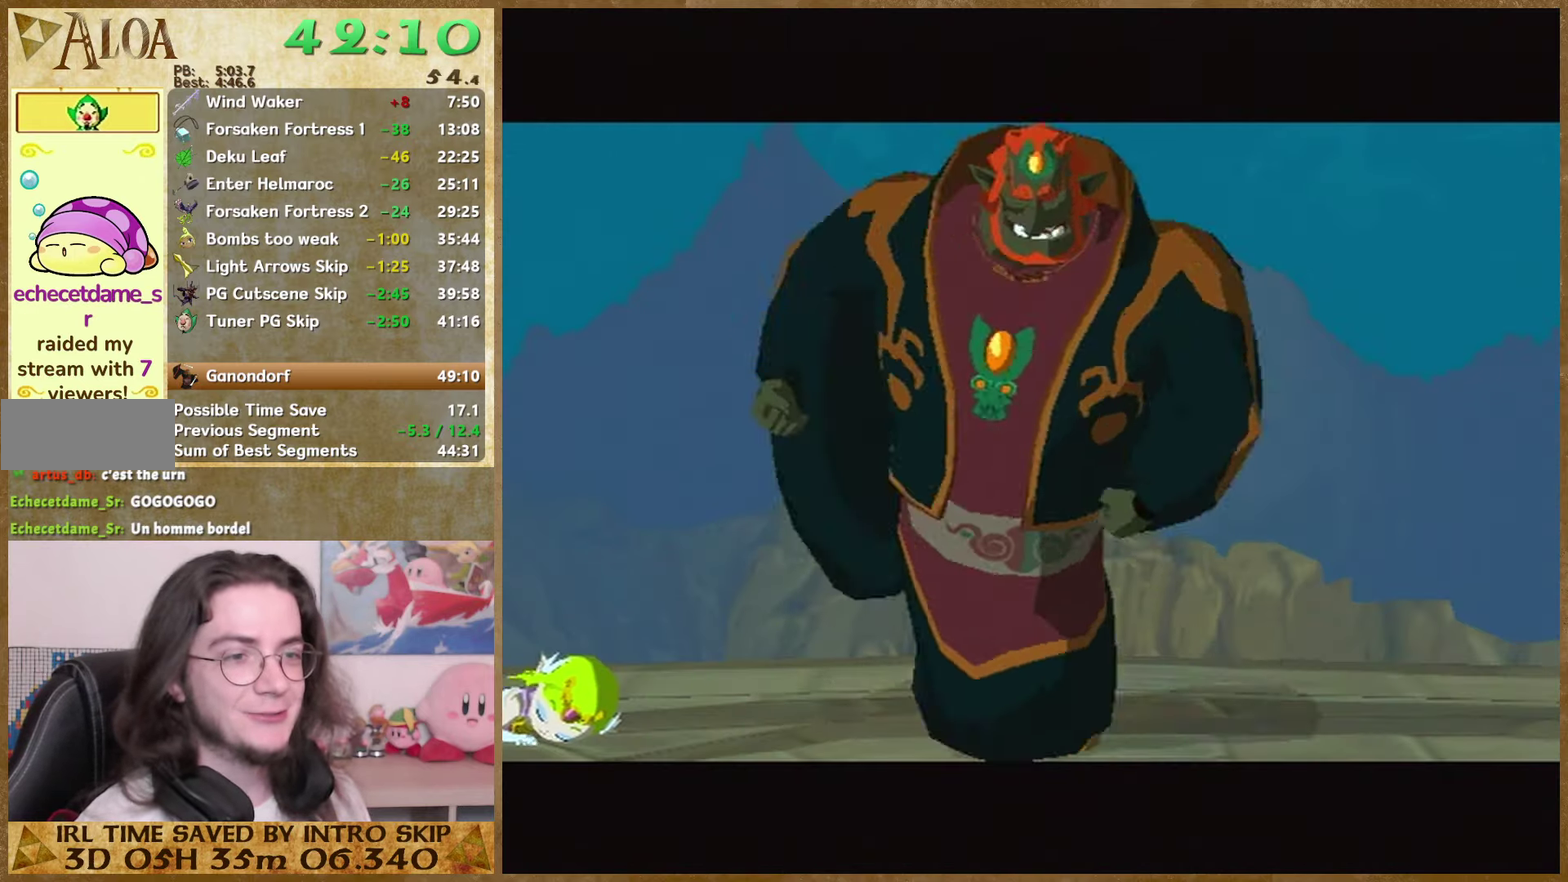
{"buttons": [], "left_stick": "center", "right_stick": "center"}
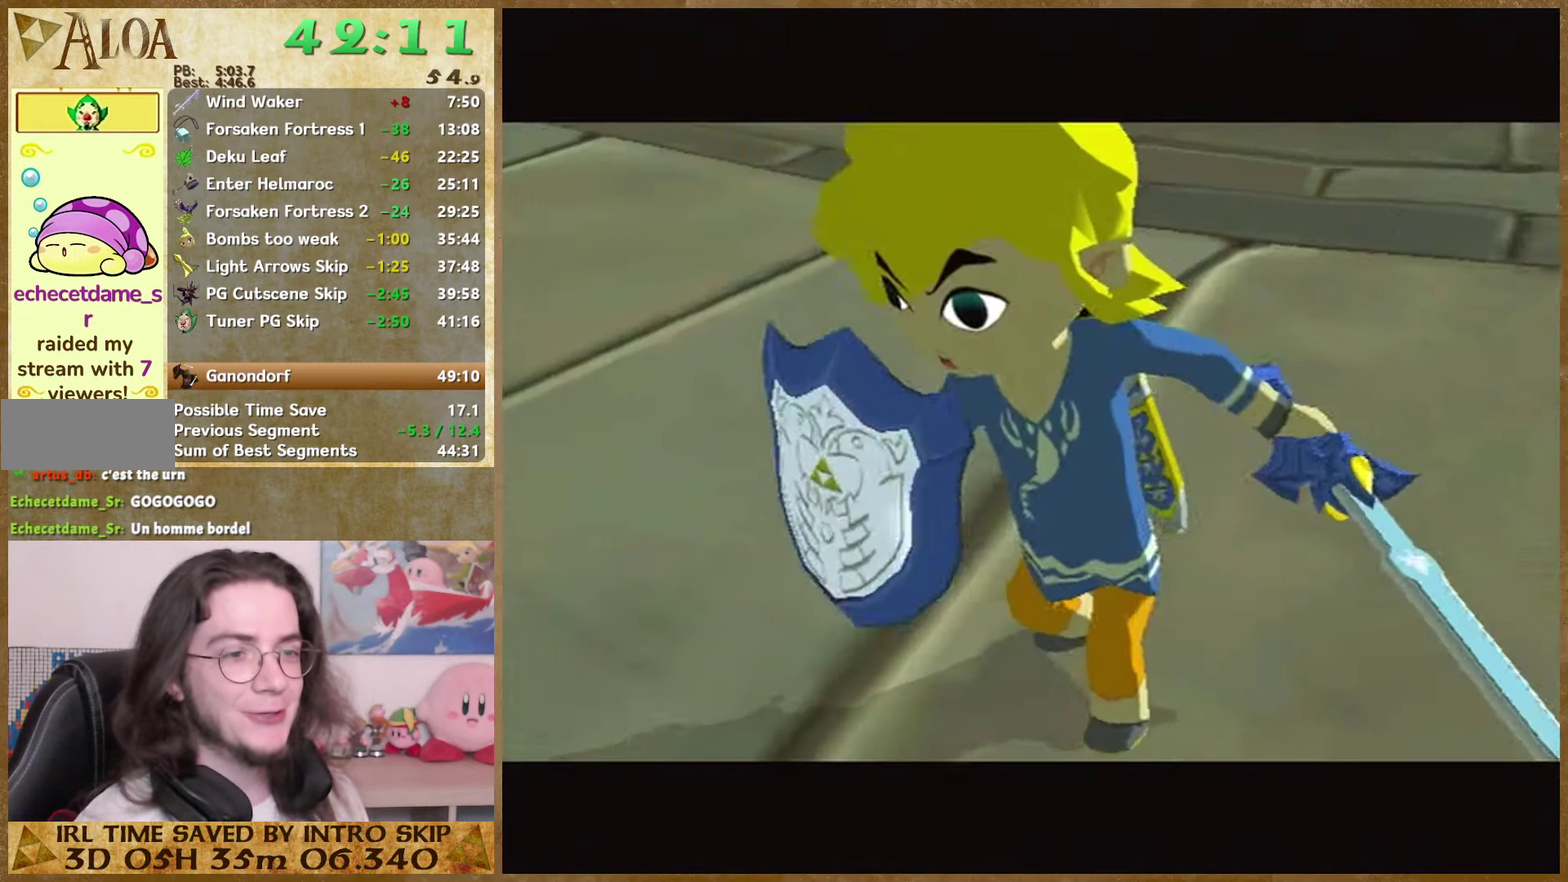
{"buttons": ["B"], "left_stick": "center", "right_stick": "center"}